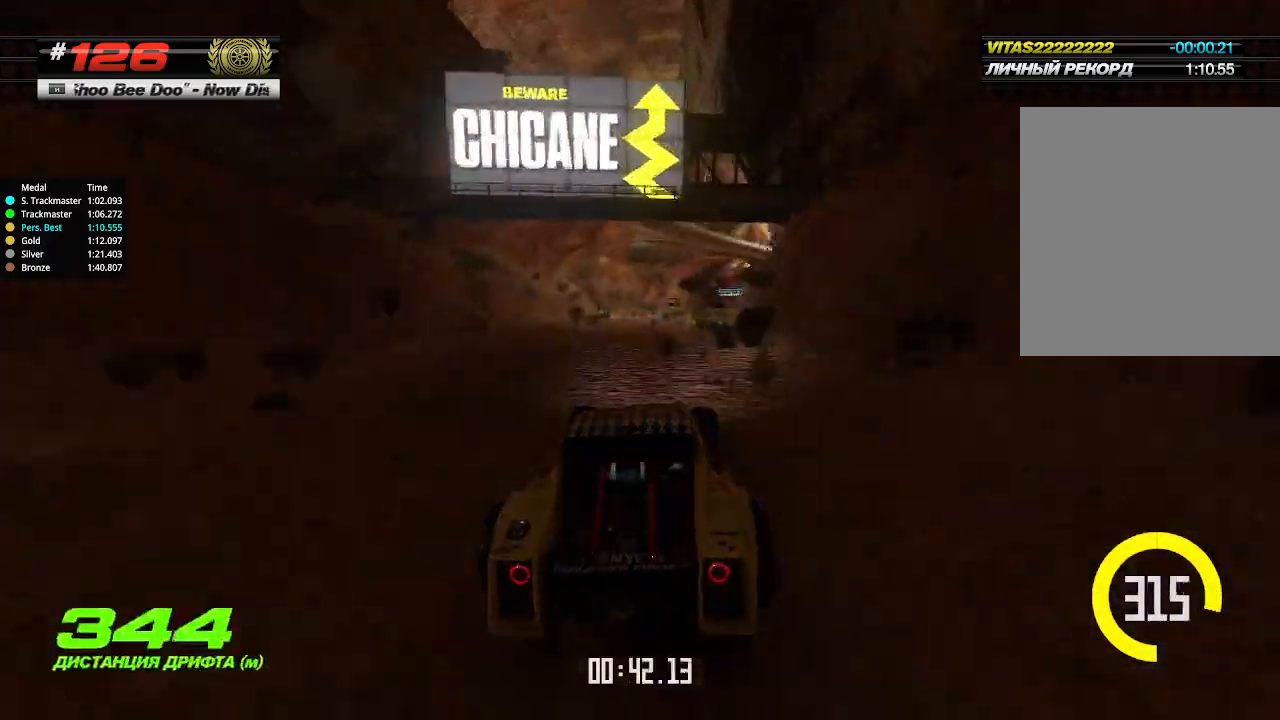
Gameplay with keyboard; each line is a JSON object with the keys held at the frame after it. "events" lists presses ("down") and releases ("up") of "down", "left", "right" and "up" between this image and that frame as [ms after this image, input, new state], when the widget could be followed in between. No other keys are recorded. Mouse input is not recorded.
{"keys": ["up"], "events": [[100, "right", "down"], [134, "right", "up"], [234, "right", "down"], [334, "right", "up"], [400, "right", "down"], [434, "right", "up"]]}
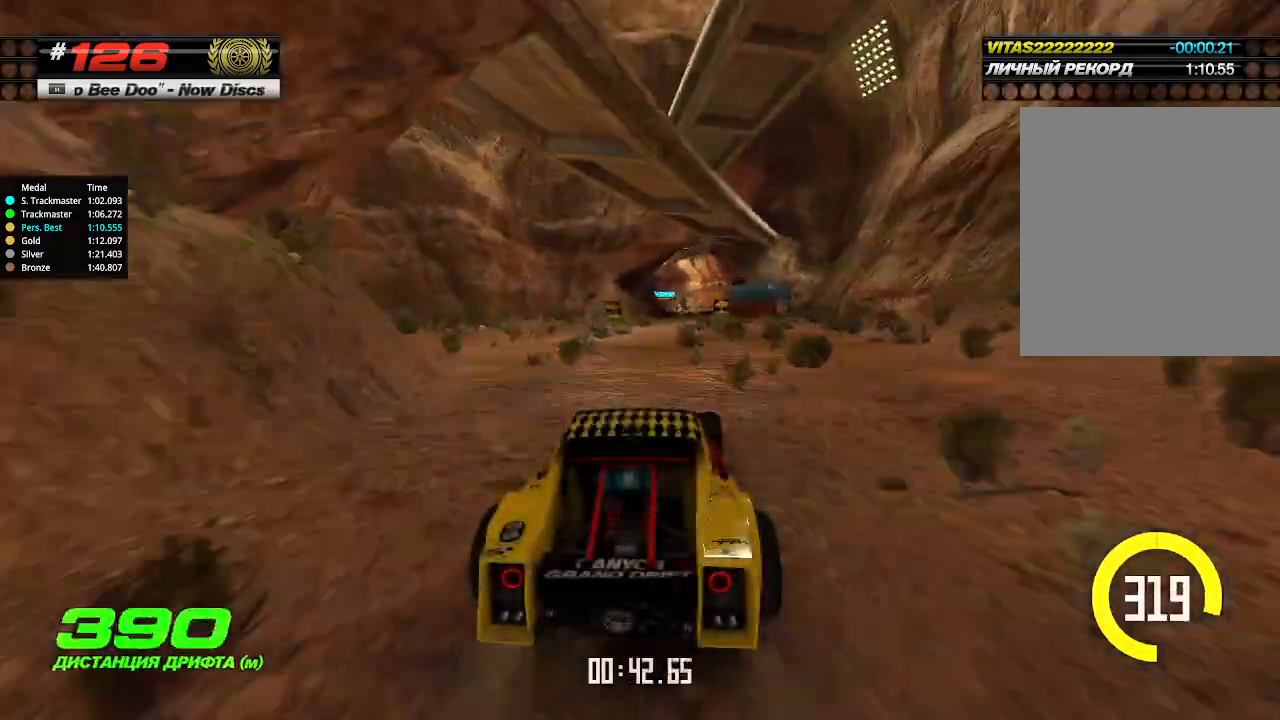
{"keys": ["up"], "events": []}
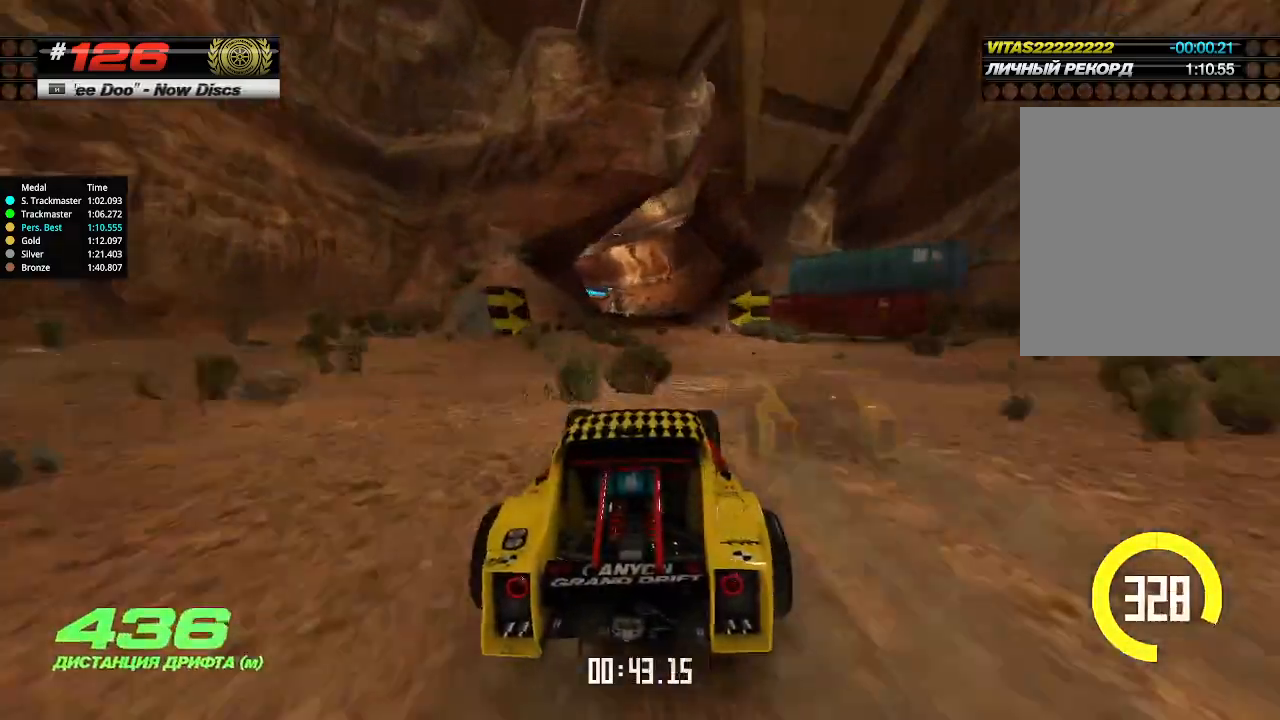
{"keys": ["up"], "events": []}
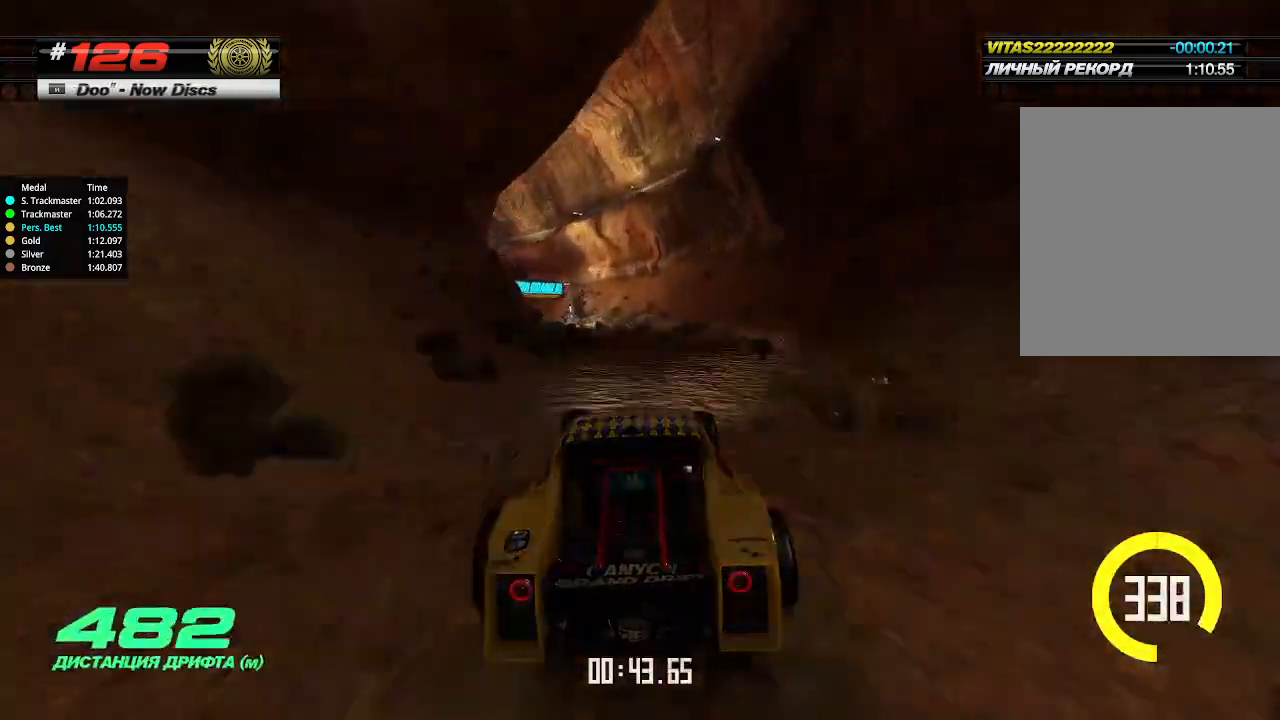
{"keys": ["down", "left"], "events": [[34, "left", "down"], [34, "up", "up"], [67, "down", "down"]]}
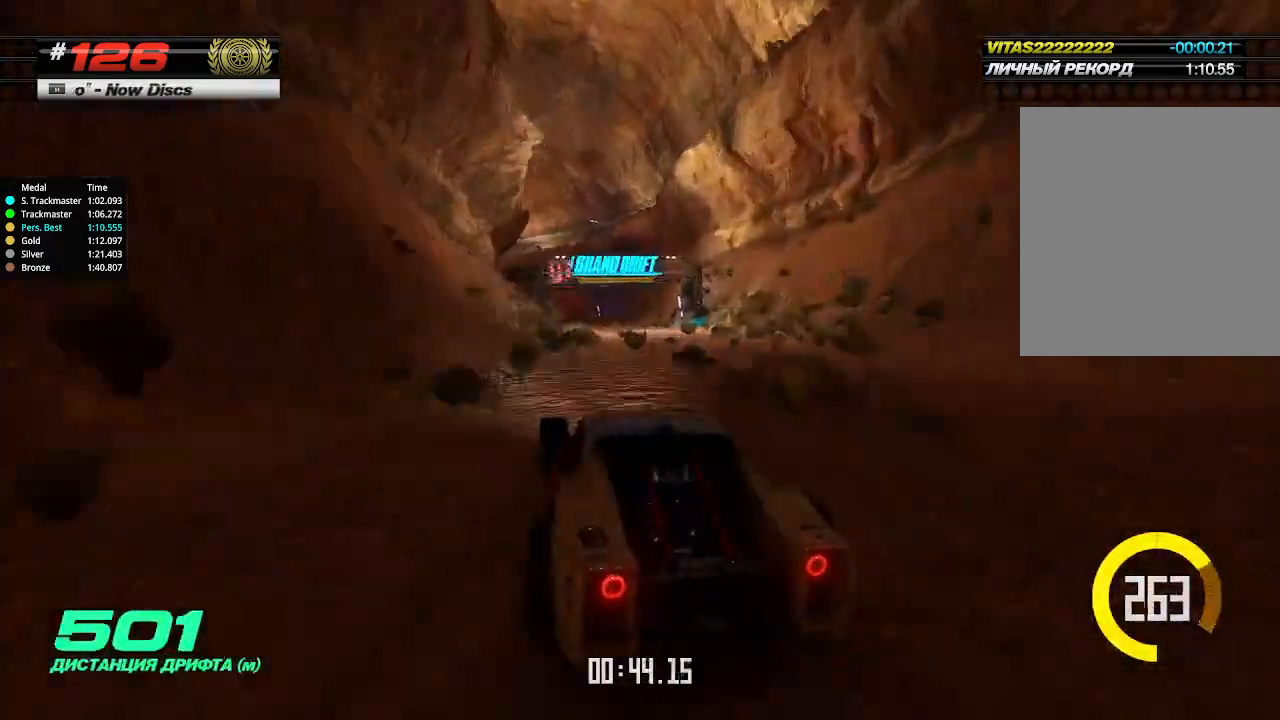
{"keys": ["right", "up"], "events": [[34, "down", "up"], [67, "left", "up"], [67, "right", "down"], [400, "up", "down"]]}
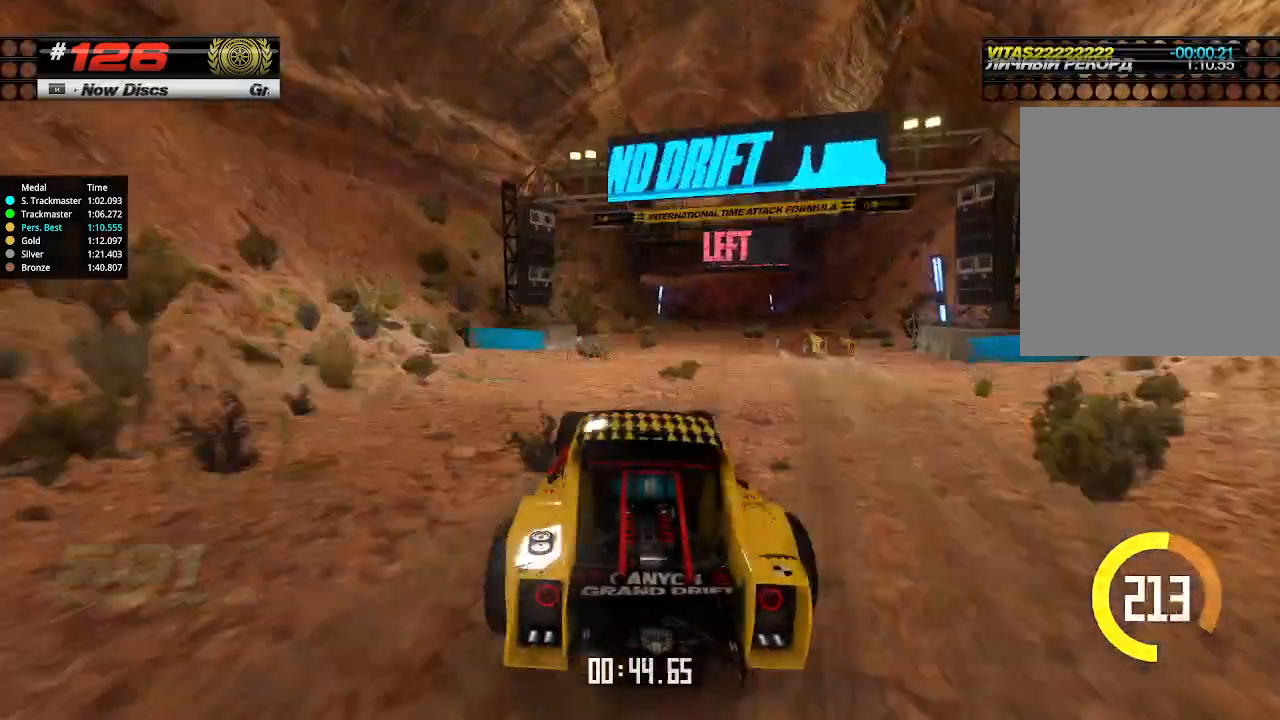
{"keys": ["up"], "events": [[167, "right", "up"], [300, "left", "down"], [434, "left", "up"]]}
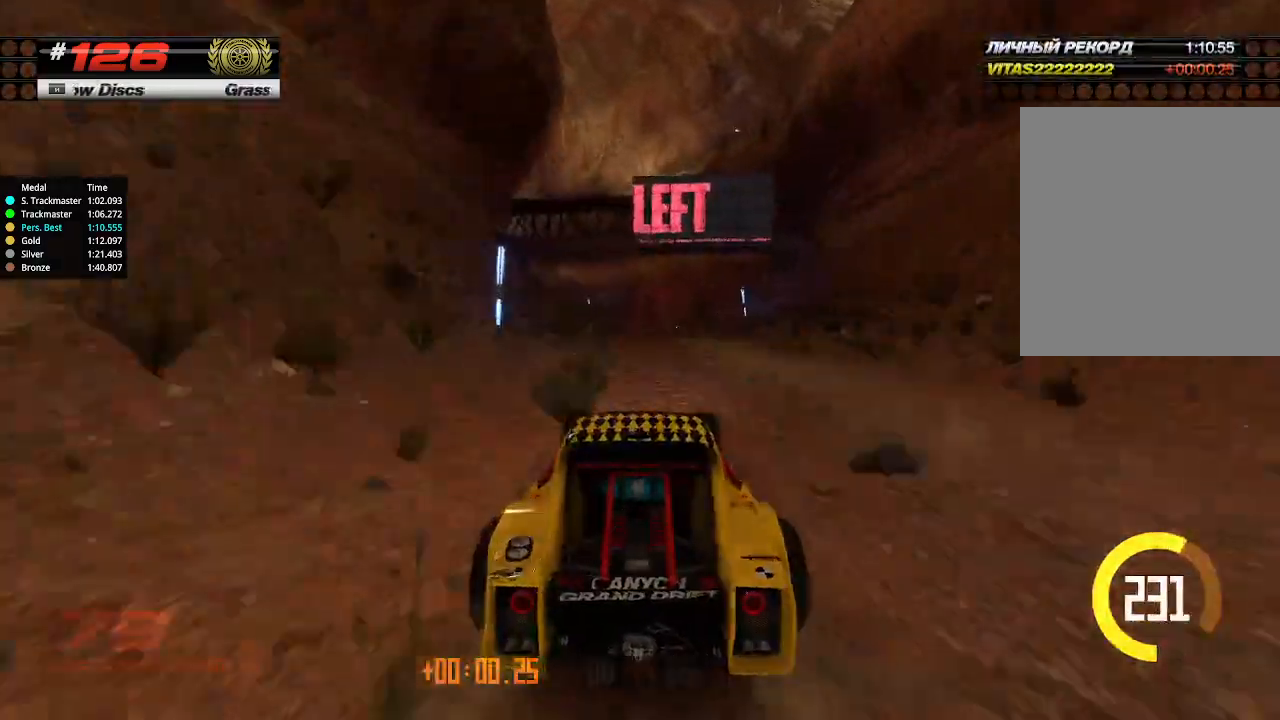
{"keys": ["left", "up"], "events": [[100, "left", "down"], [167, "left", "up"], [167, "right", "down"], [200, "right", "up"], [234, "left", "down"], [367, "left", "up"], [500, "left", "down"]]}
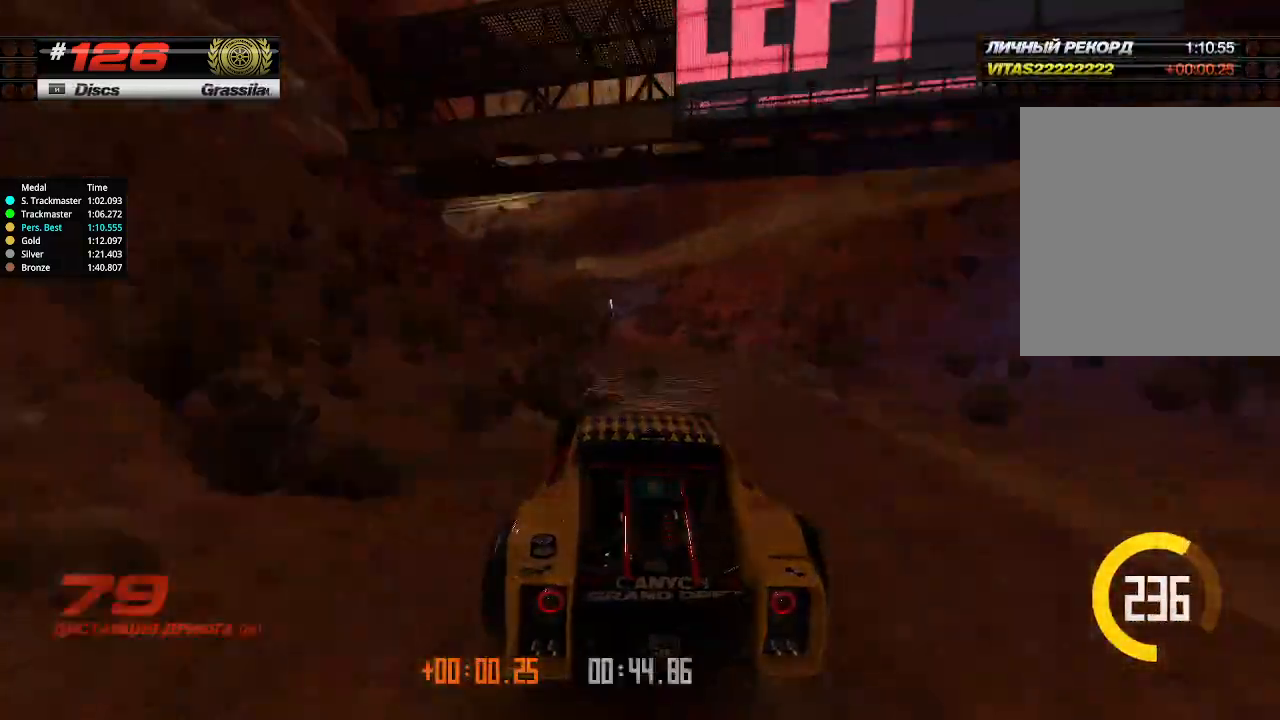
{"keys": ["left"], "events": [[334, "left", "up"], [367, "left", "down"], [467, "up", "up"]]}
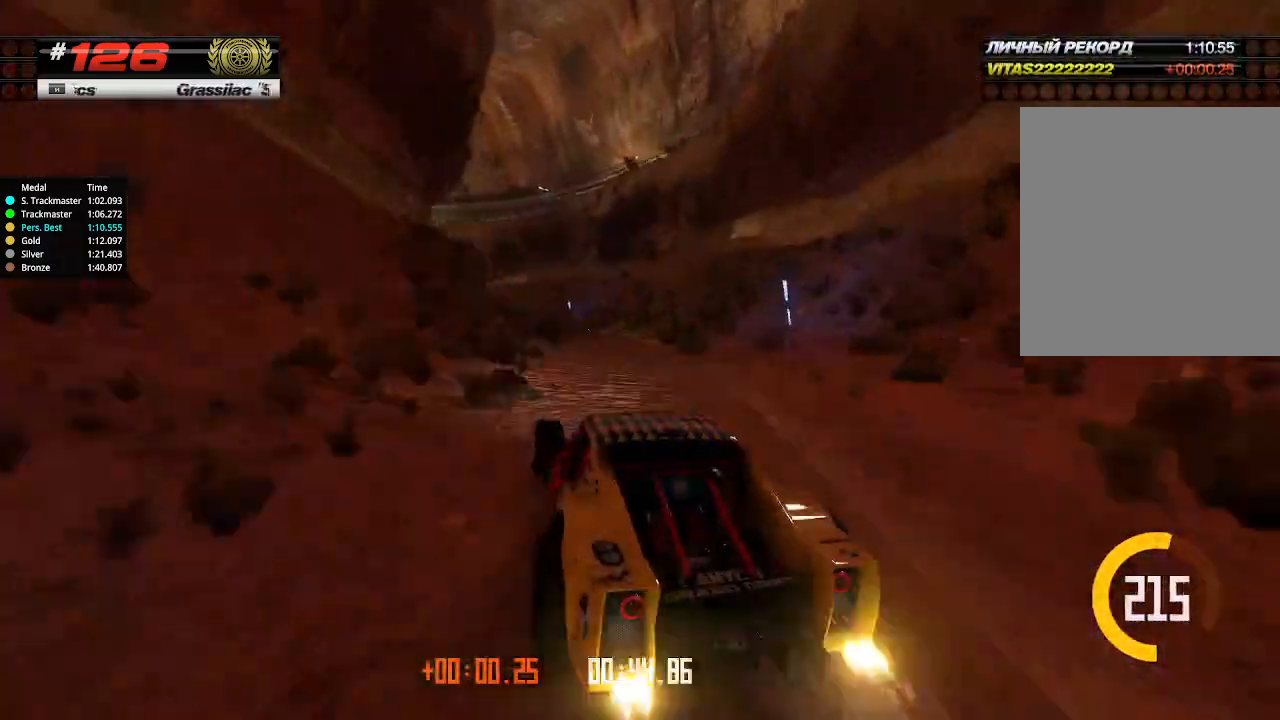
{"keys": ["up"], "events": [[34, "up", "down"], [67, "left", "up"], [167, "right", "down"], [267, "right", "up"], [334, "right", "down"], [434, "right", "up"]]}
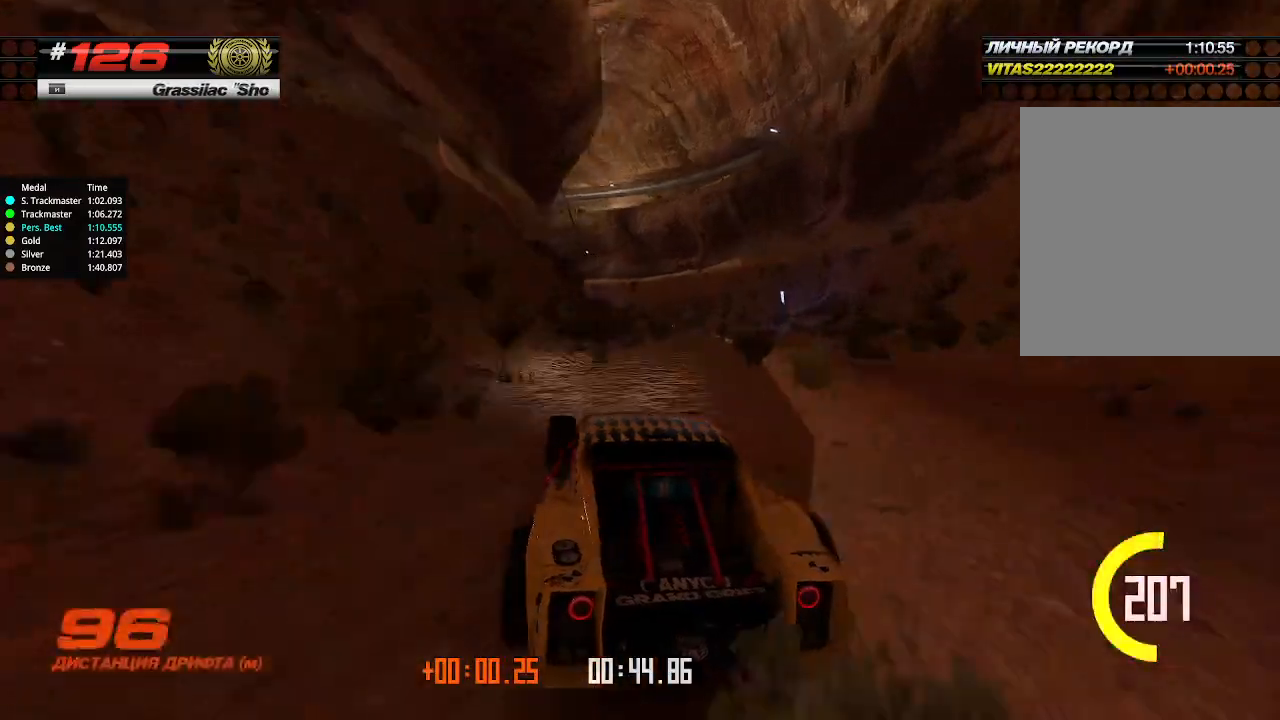
{"keys": ["left", "up"], "events": [[334, "left", "down"], [400, "left", "up"], [500, "left", "down"]]}
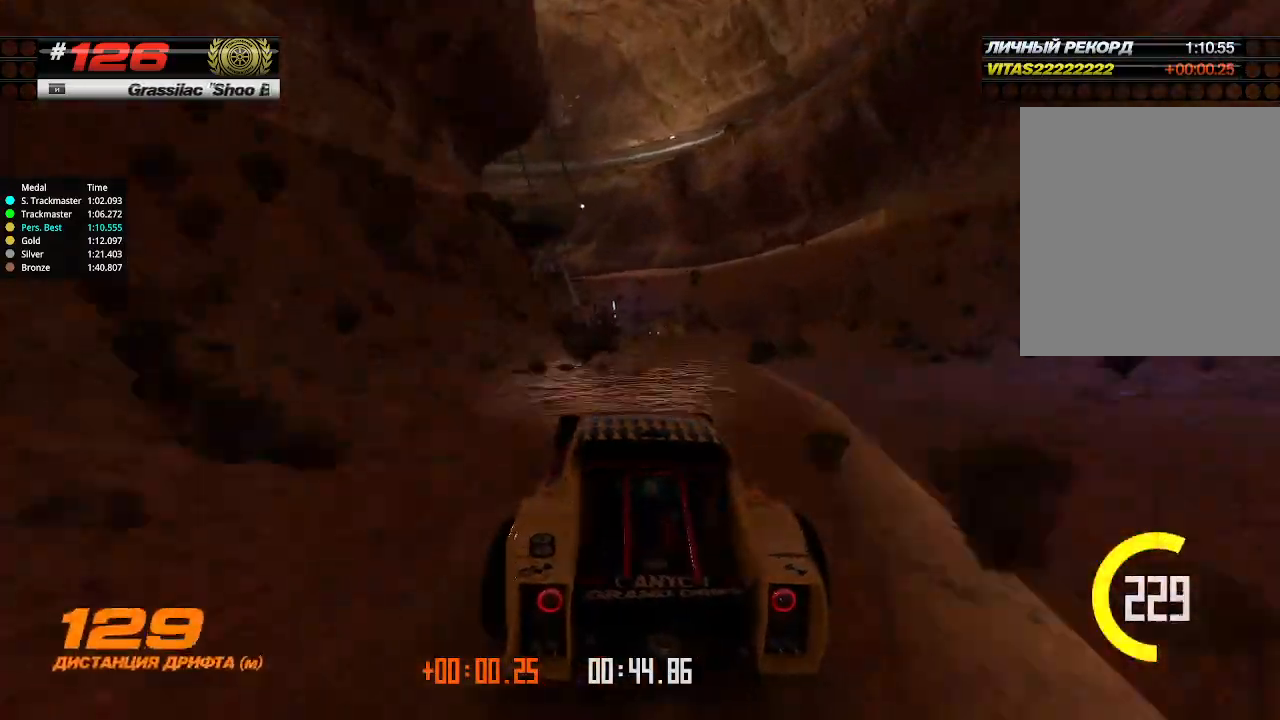
{"keys": ["left", "up"], "events": [[100, "left", "up"], [167, "left", "down"], [400, "left", "up"], [467, "left", "down"]]}
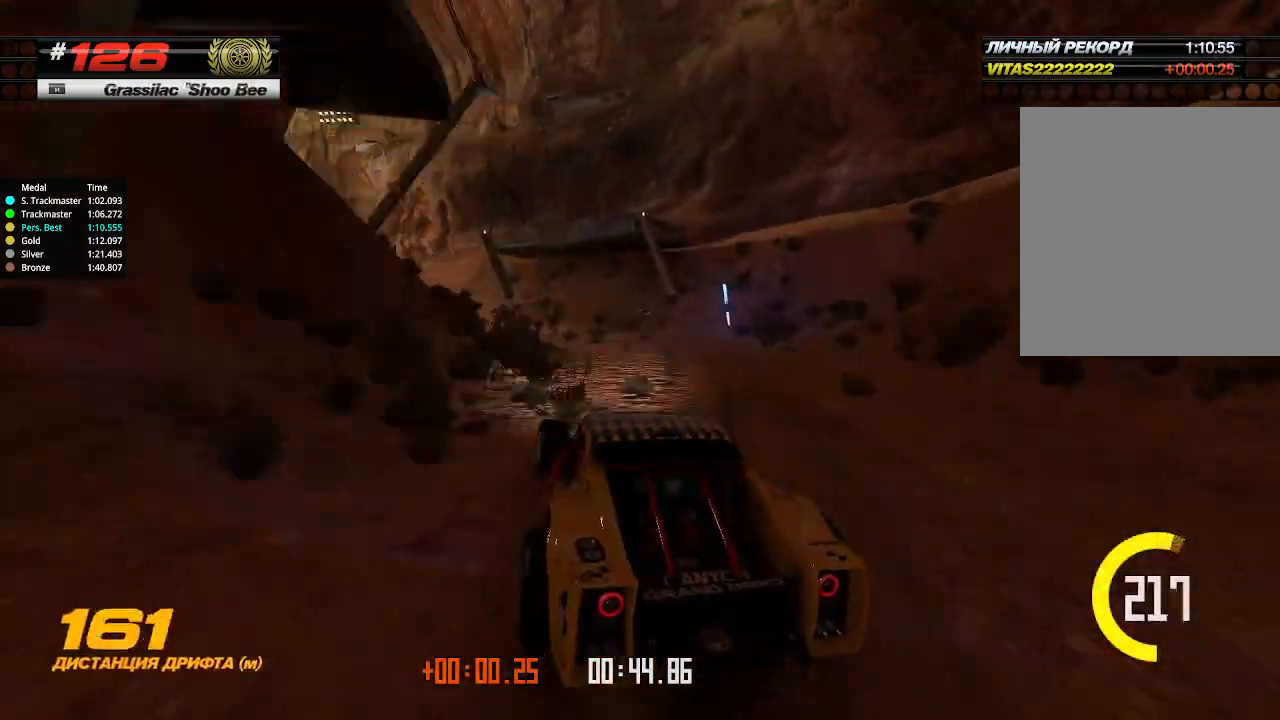
{"keys": ["left", "up"], "events": [[67, "left", "up"], [167, "left", "down"]]}
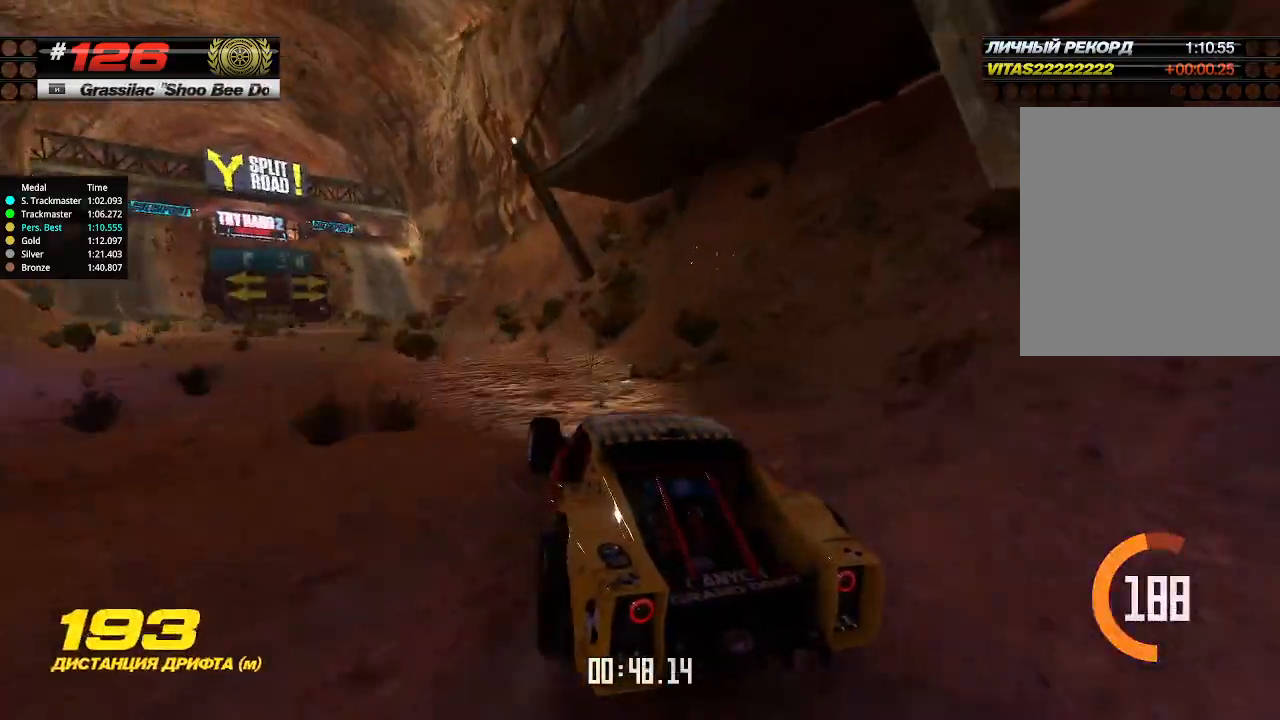
{"keys": ["left", "up"], "events": [[67, "up", "up"], [134, "up", "down"], [234, "left", "up"], [300, "right", "down"], [434, "right", "up"], [500, "left", "down"]]}
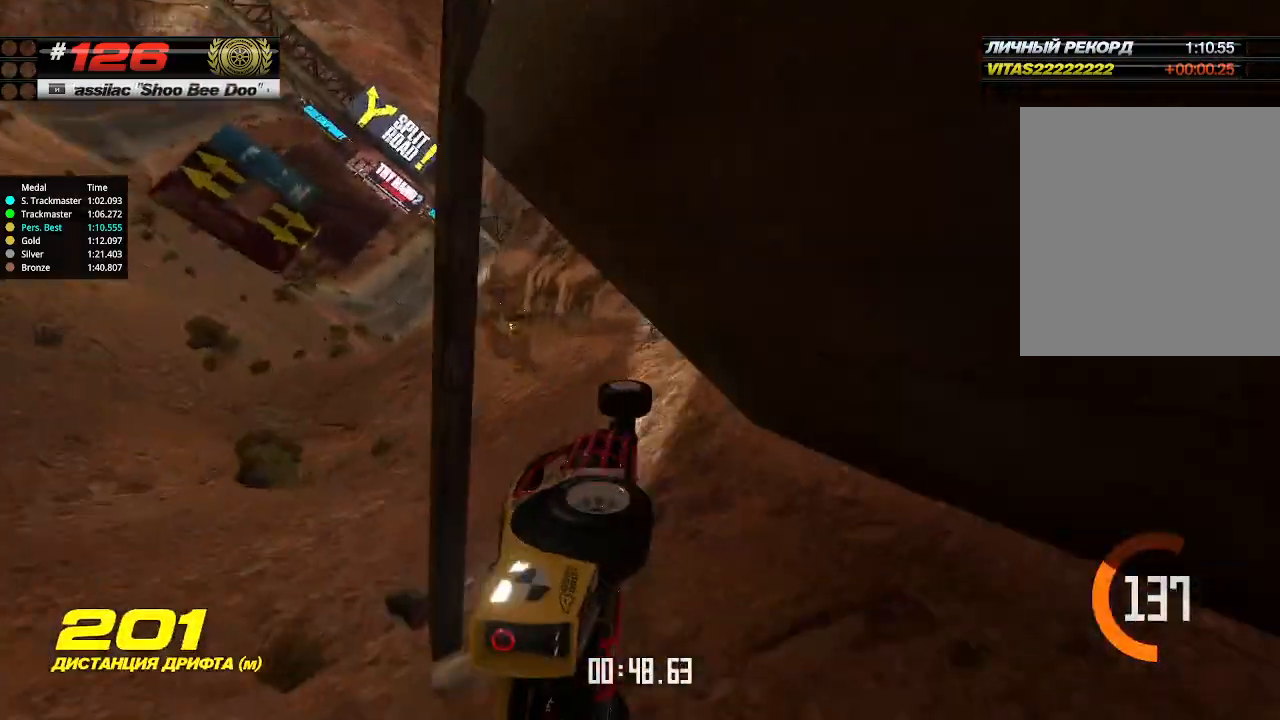
{"keys": ["left", "up"], "events": []}
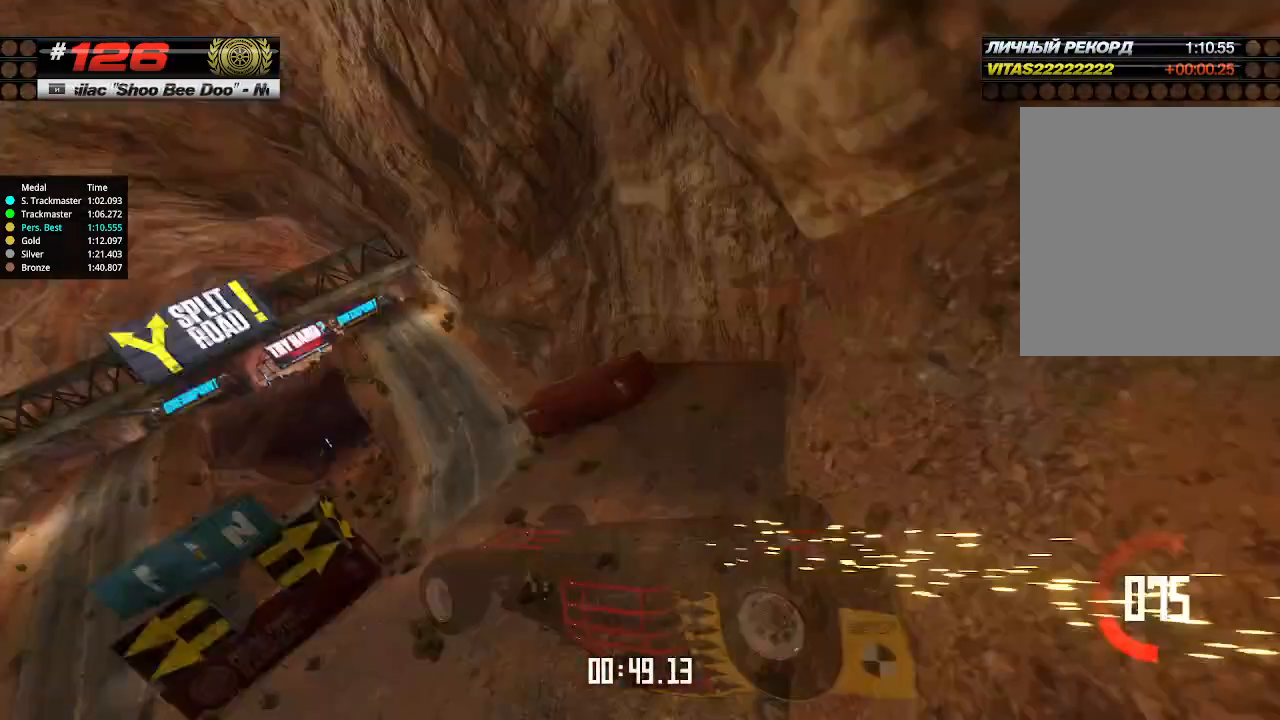
{"keys": [], "events": [[34, "left", "up"], [200, "up", "up"]]}
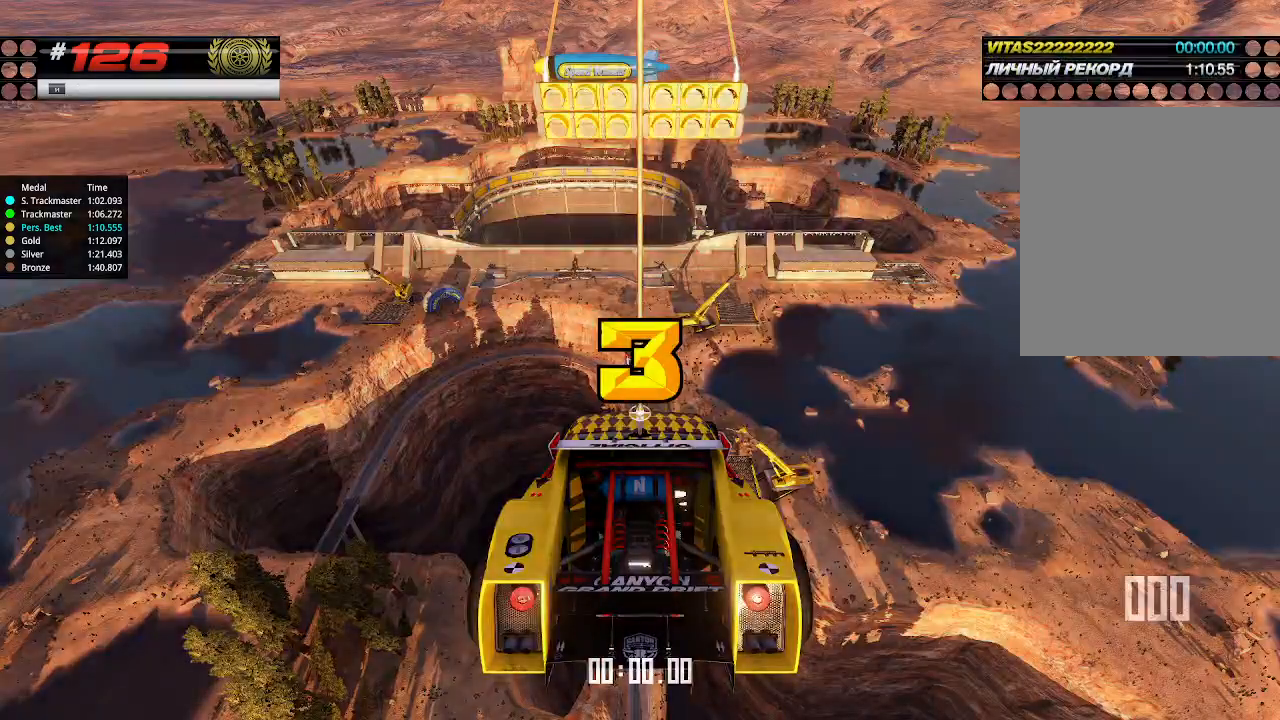
{"keys": [], "events": []}
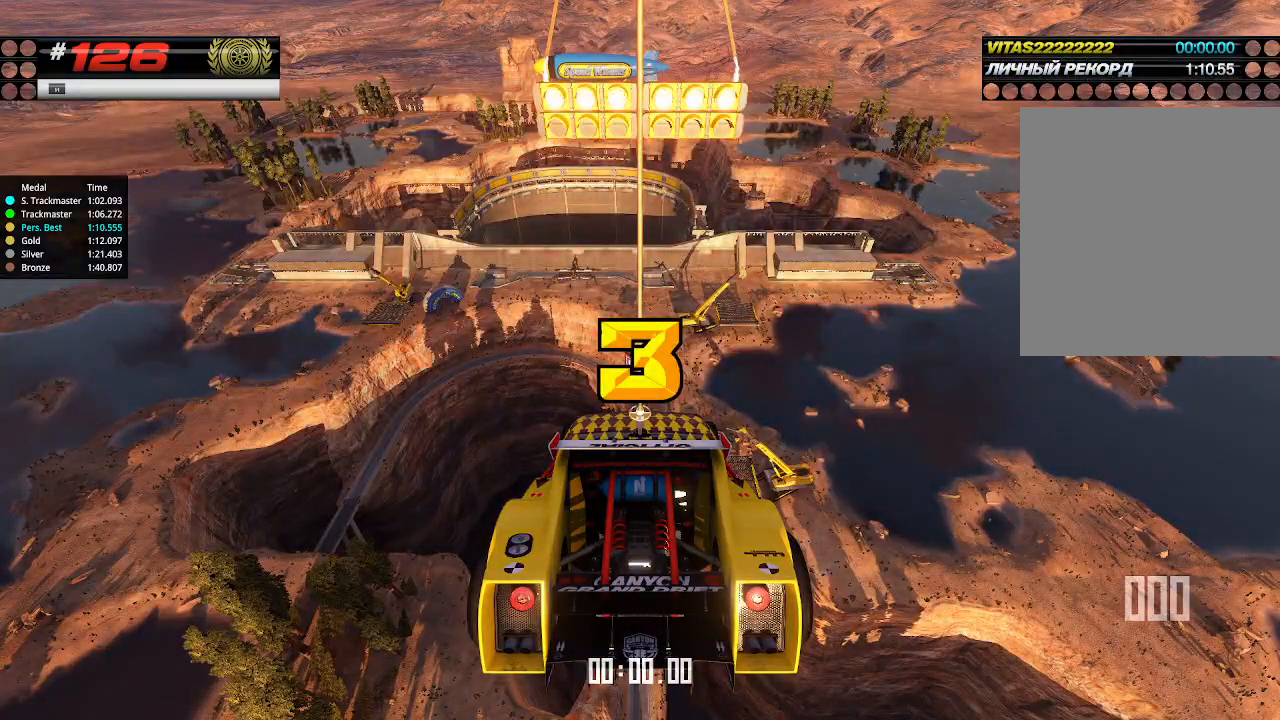
{"keys": [], "events": []}
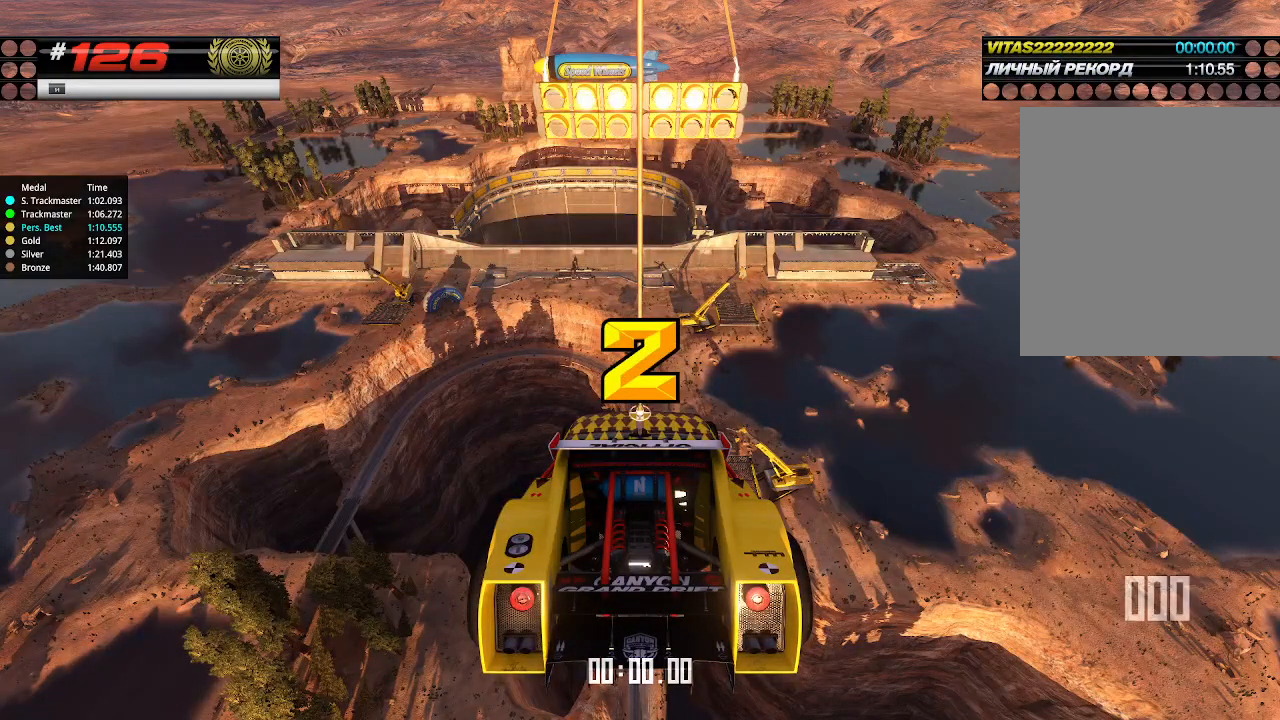
{"keys": [], "events": []}
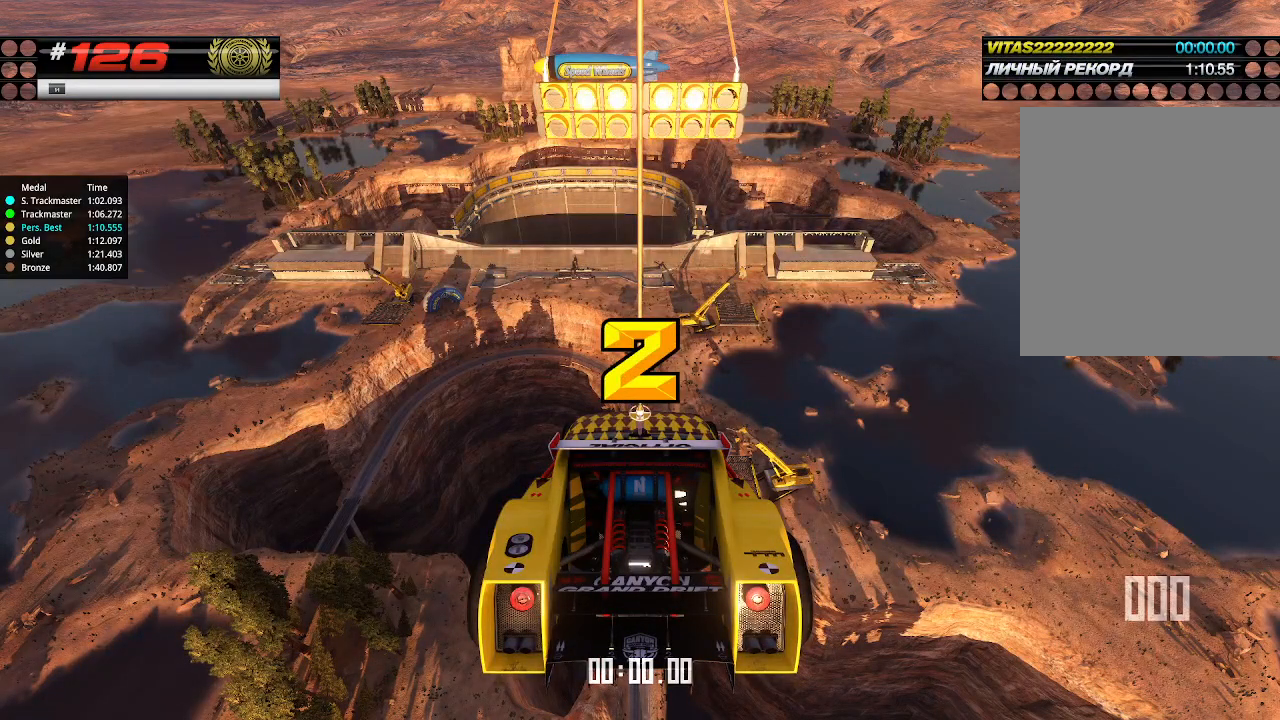
{"keys": ["up"], "events": [[34, "up", "down"]]}
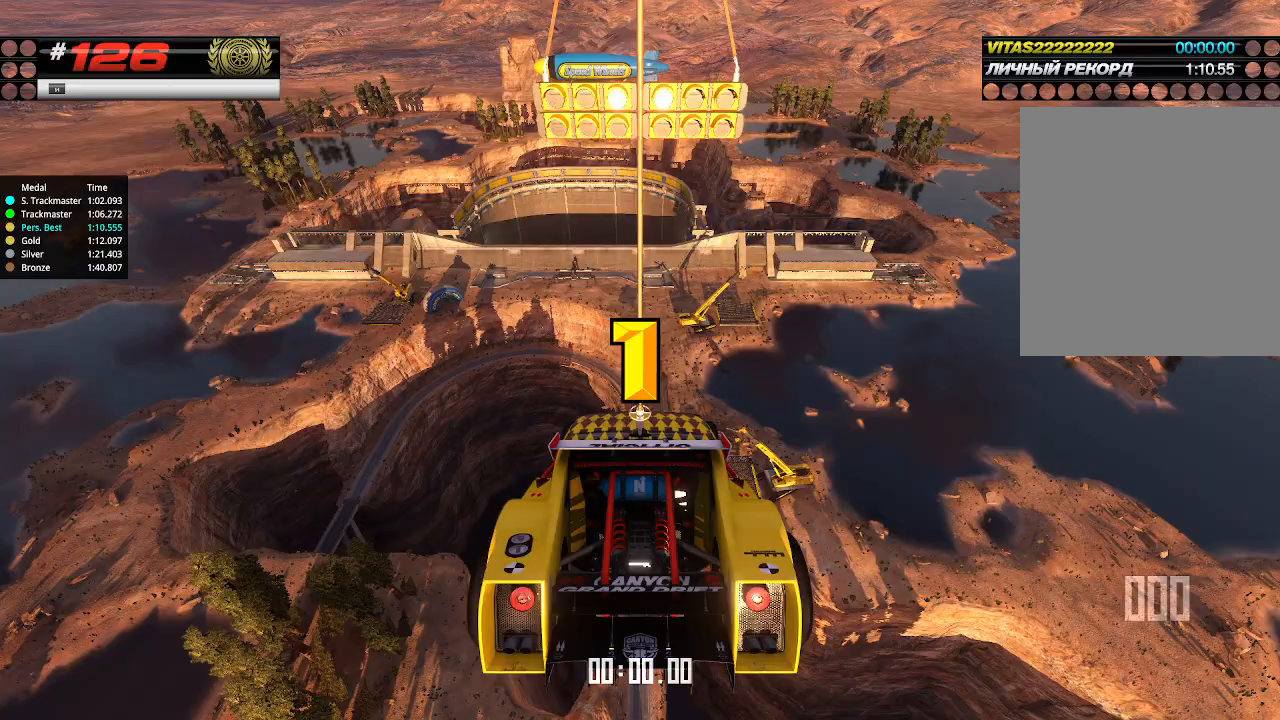
{"keys": ["up"], "events": []}
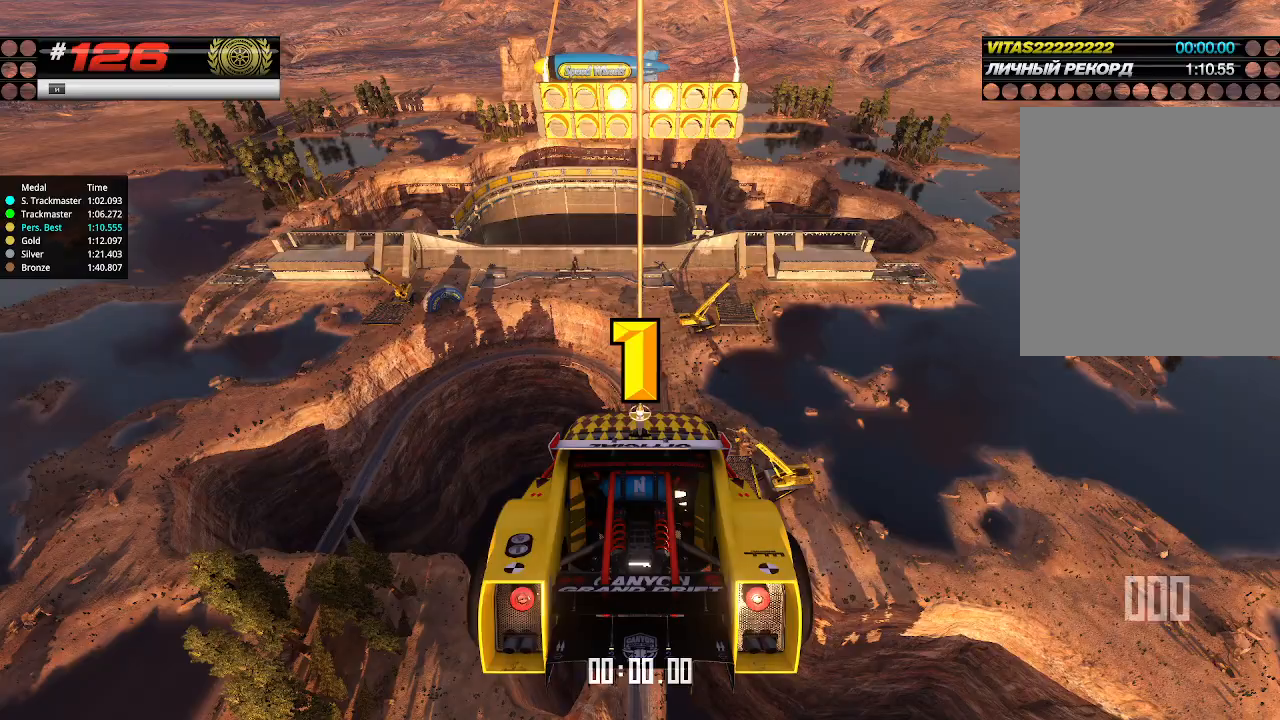
{"keys": ["up"], "events": []}
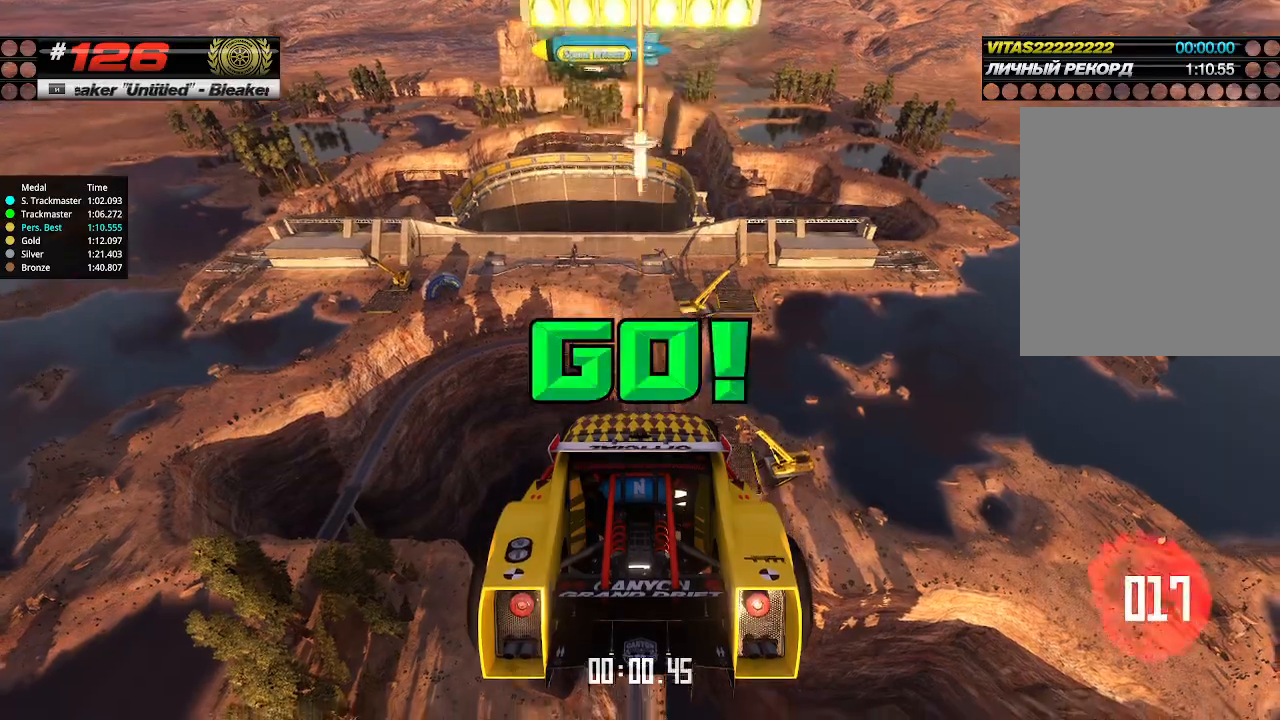
{"keys": ["up"], "events": []}
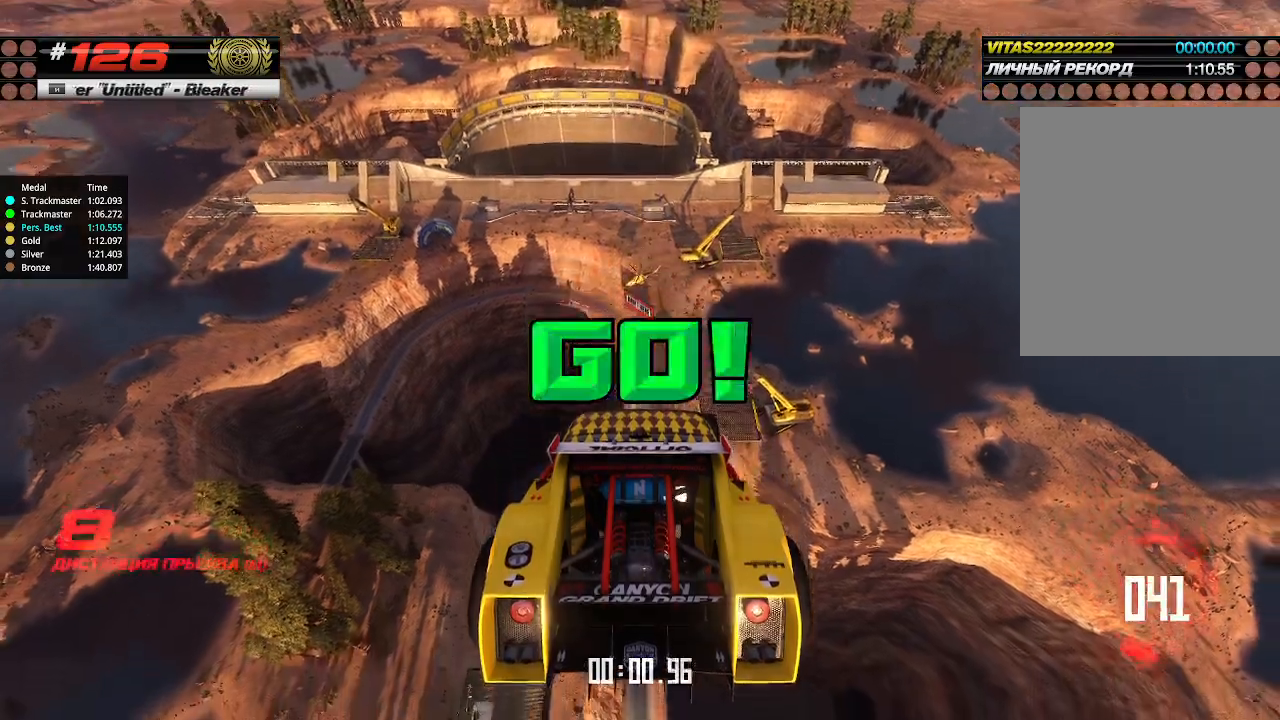
{"keys": ["up"], "events": []}
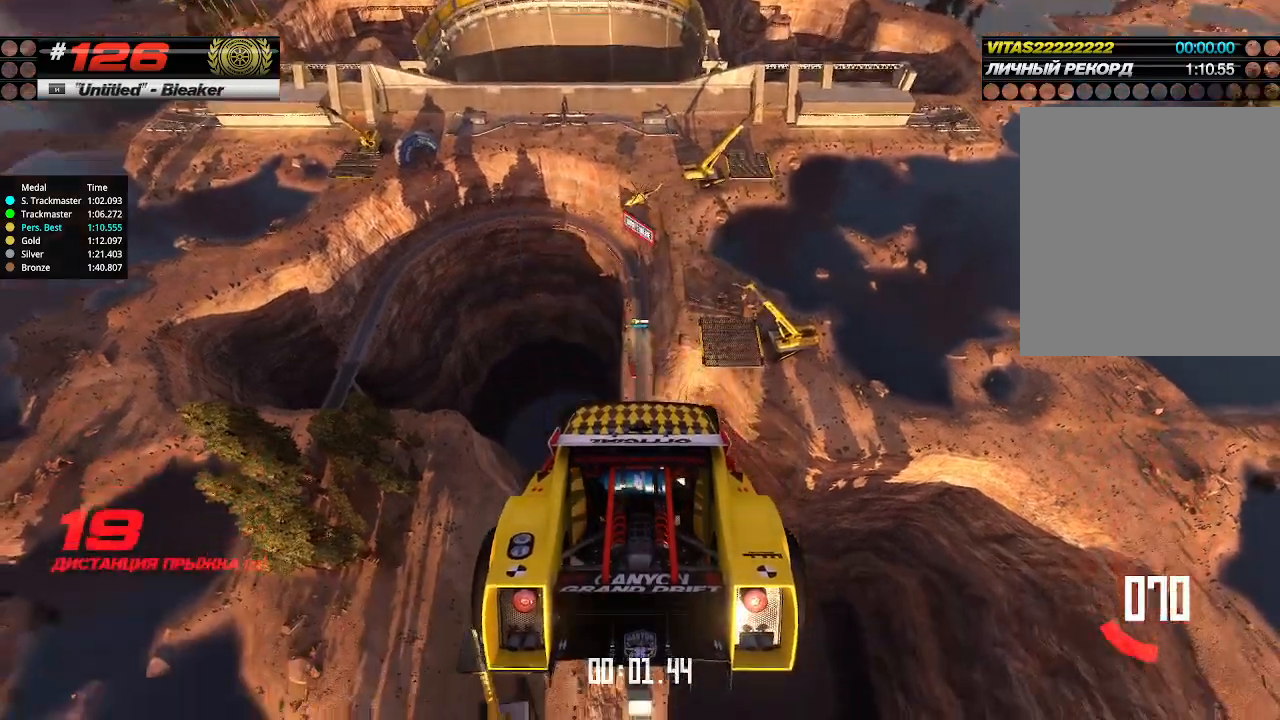
{"keys": ["up"], "events": []}
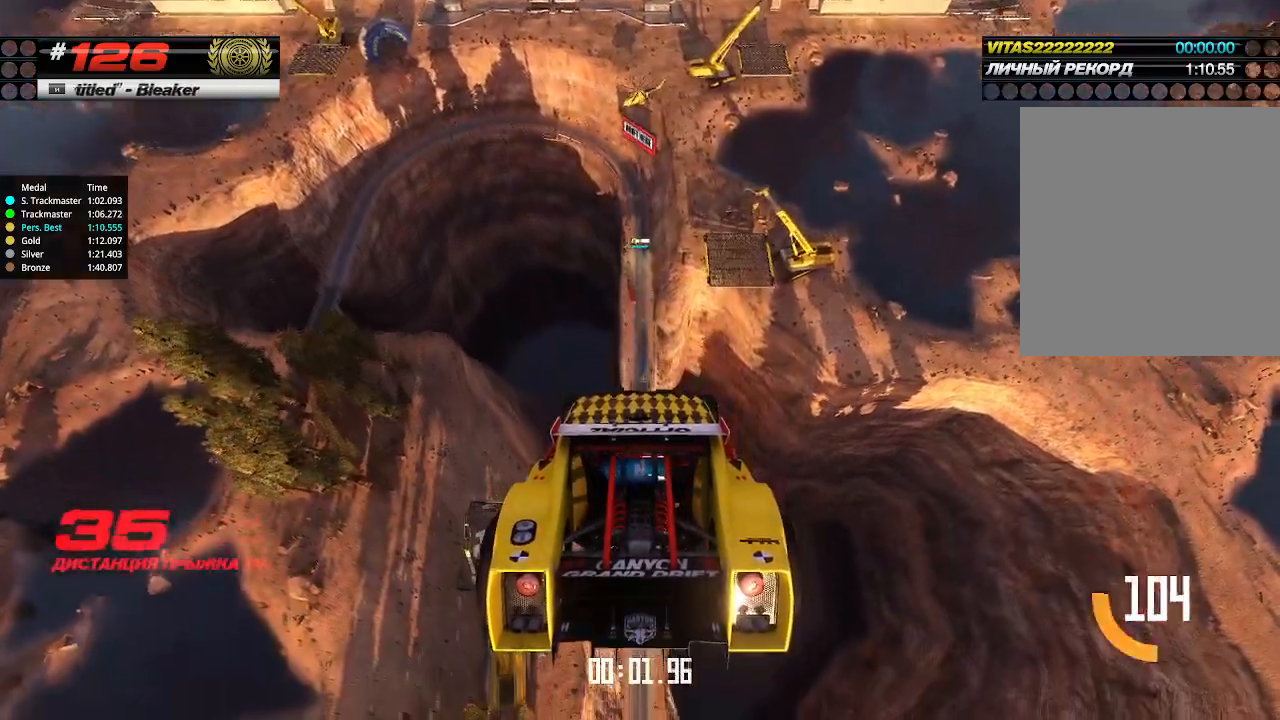
{"keys": ["up"], "events": []}
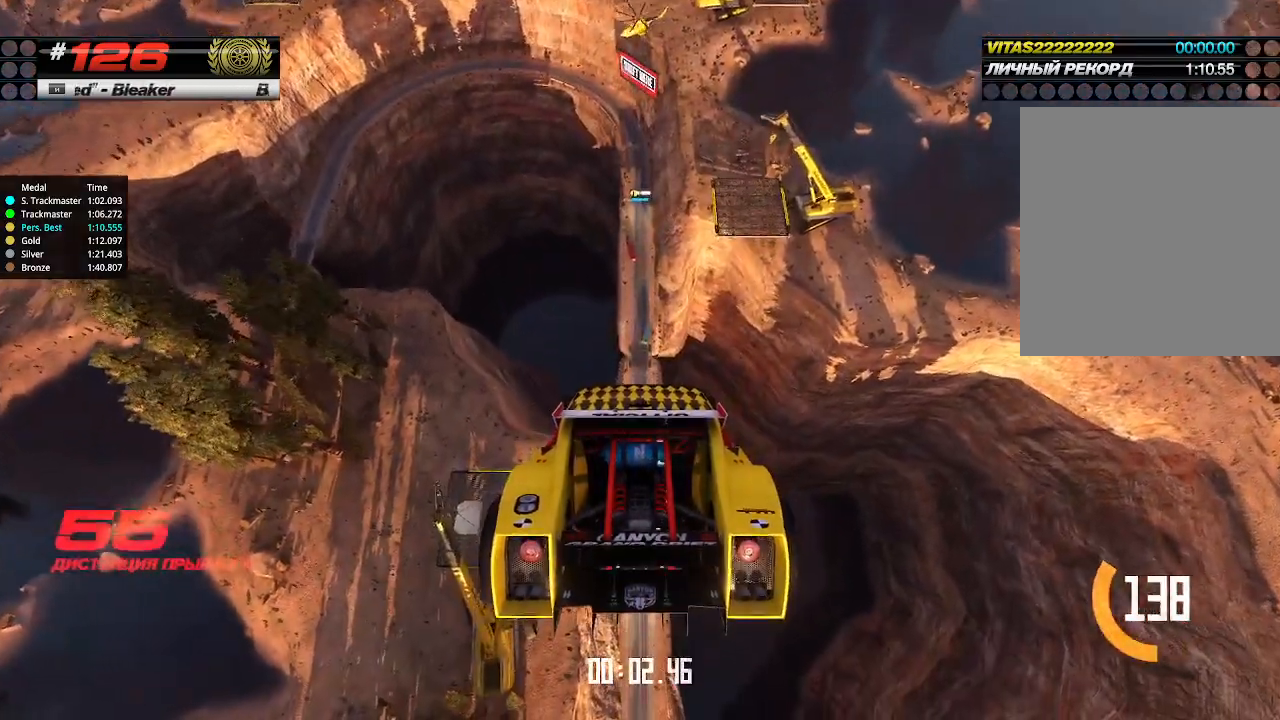
{"keys": ["up"], "events": []}
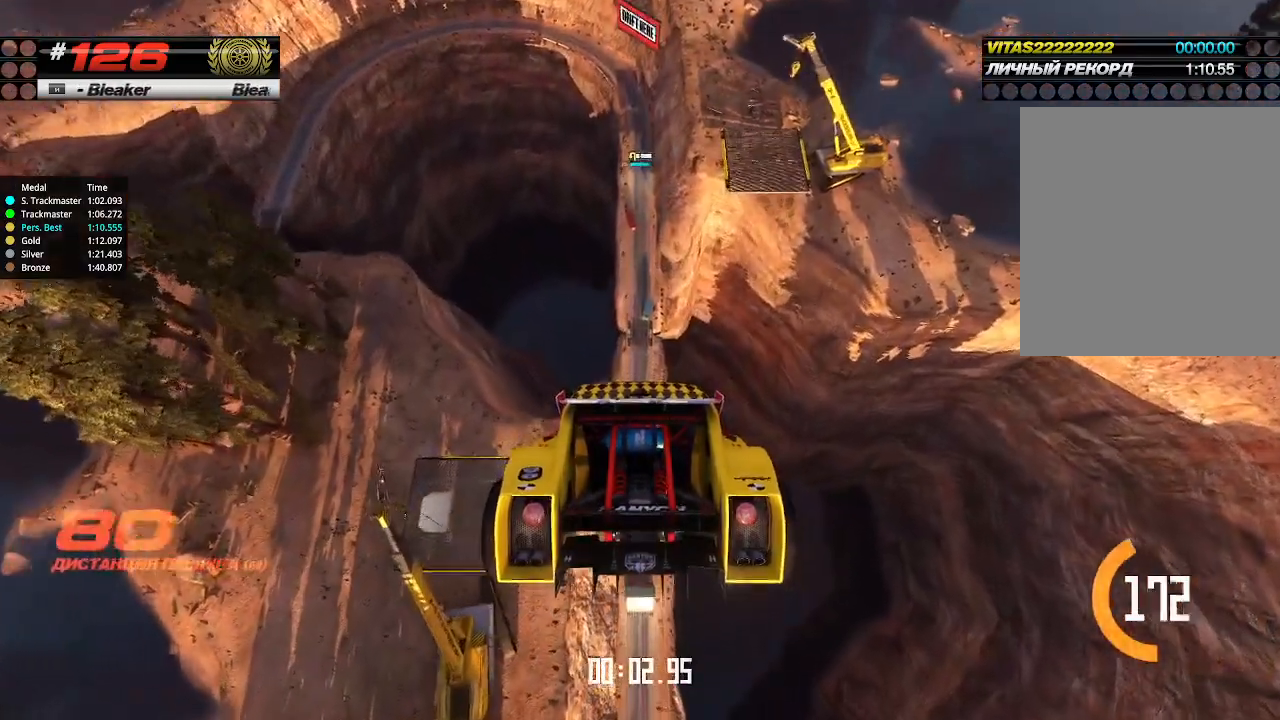
{"keys": ["up"], "events": []}
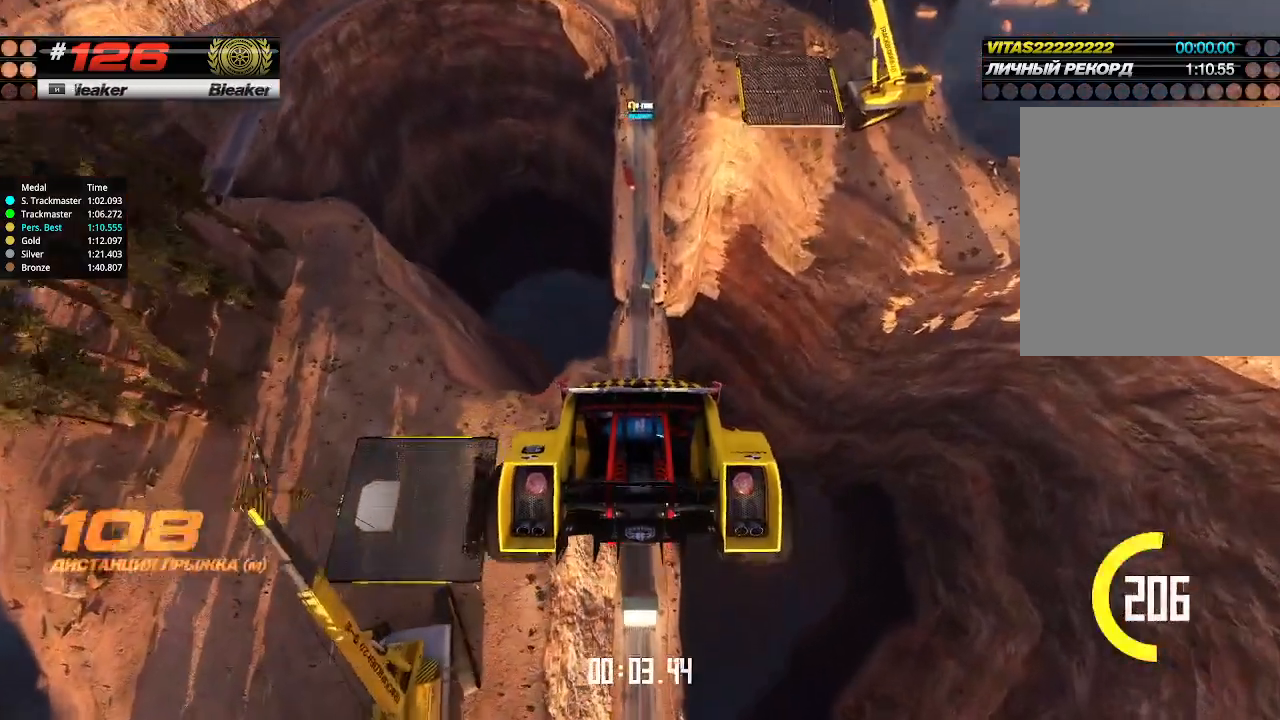
{"keys": ["up"], "events": []}
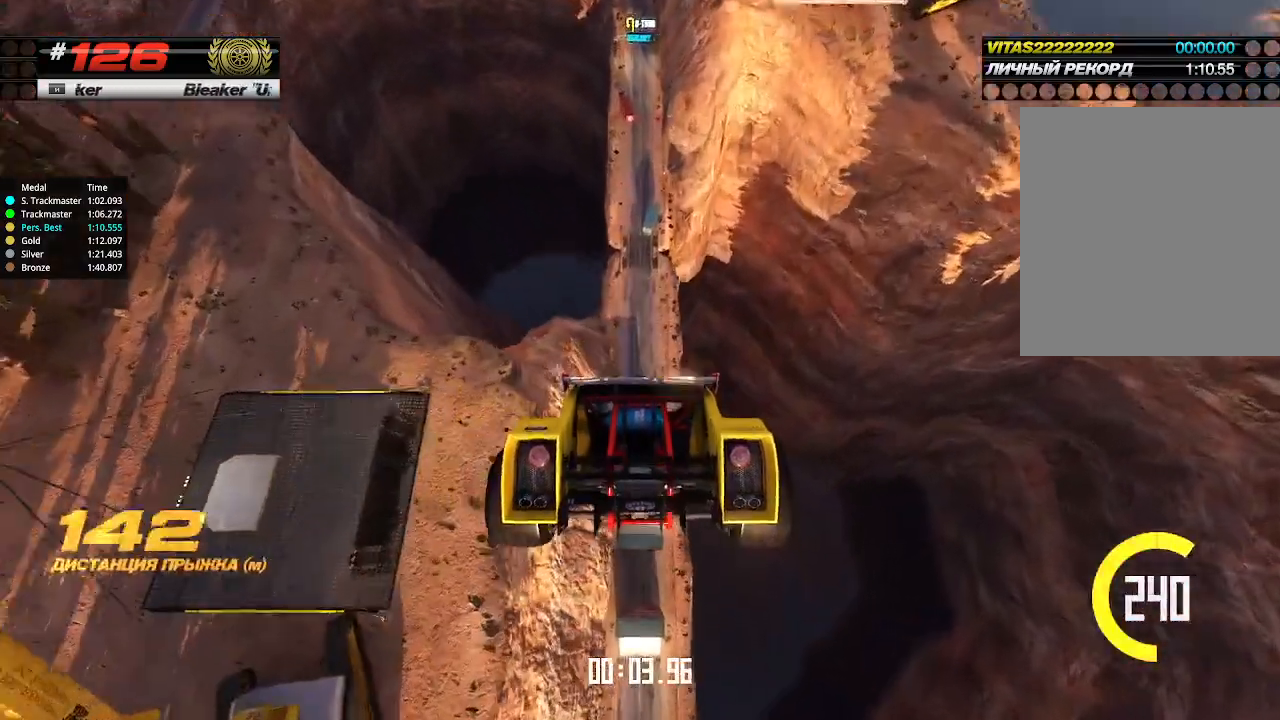
{"keys": ["up"], "events": []}